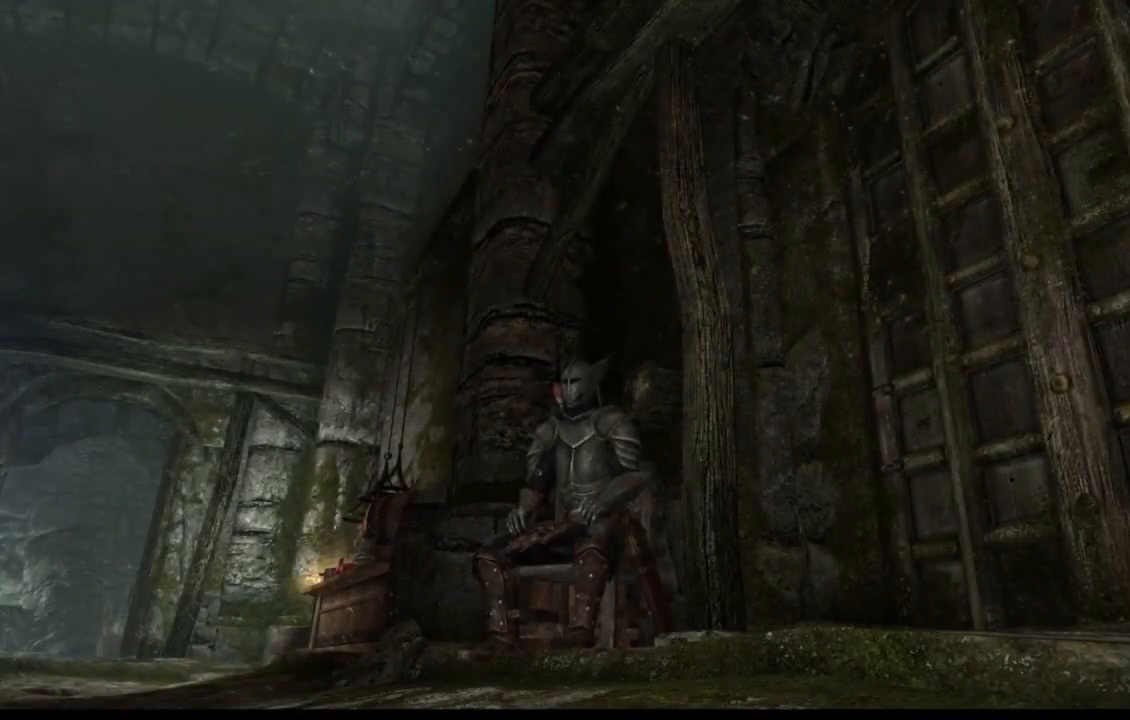
Gameplay with a controller (Xbox layout); each line is a JSON object with the inputs held at the frame after it. "events" lists button and stick changes between this image and that frame as [ms after this image, input, new state], when the widget could be followed in between. Not read: HOME L1 L3 R1 R3 SELECT.
{"buttons": [], "left_stick": "center", "right_stick": "center", "events": [[417, "left_stick", "up"], [467, "left_stick", "center"]]}
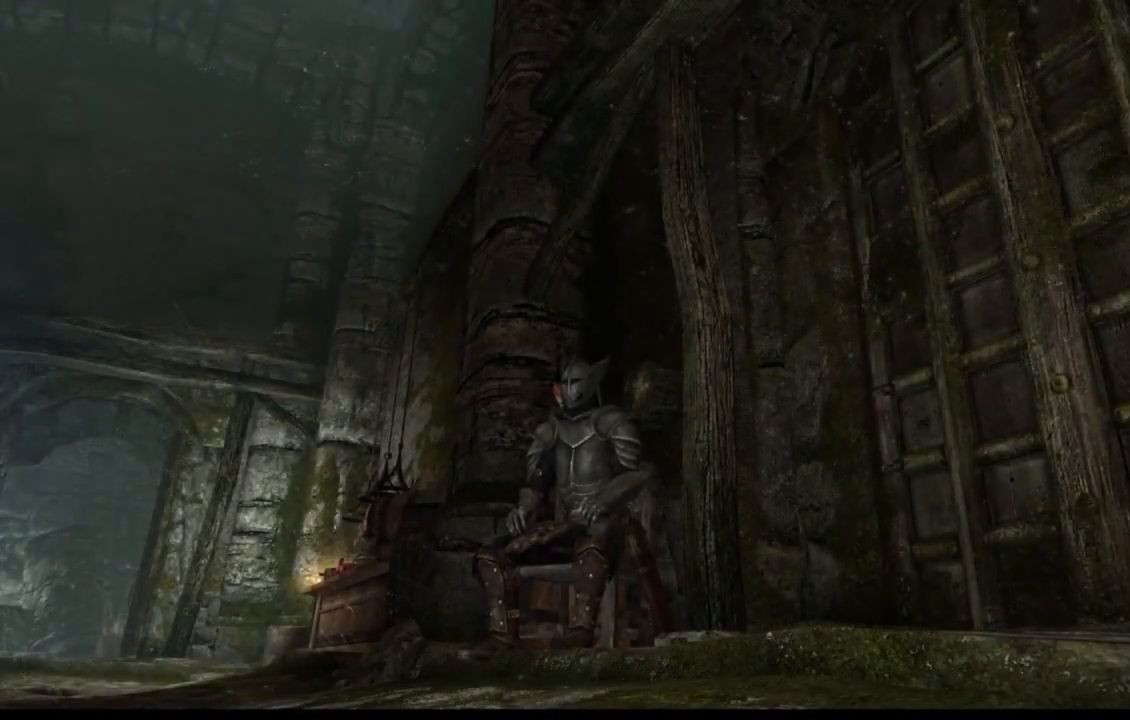
{"buttons": [], "left_stick": "center", "right_stick": "center", "events": []}
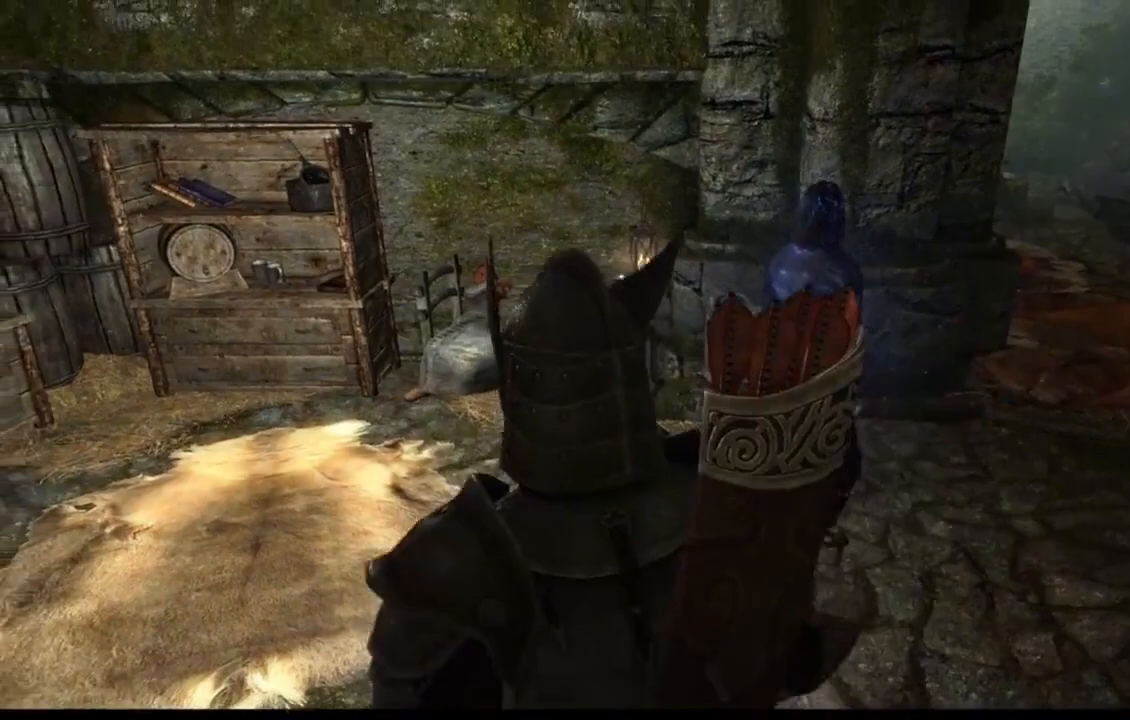
{"buttons": [], "left_stick": "center", "right_stick": "center", "events": []}
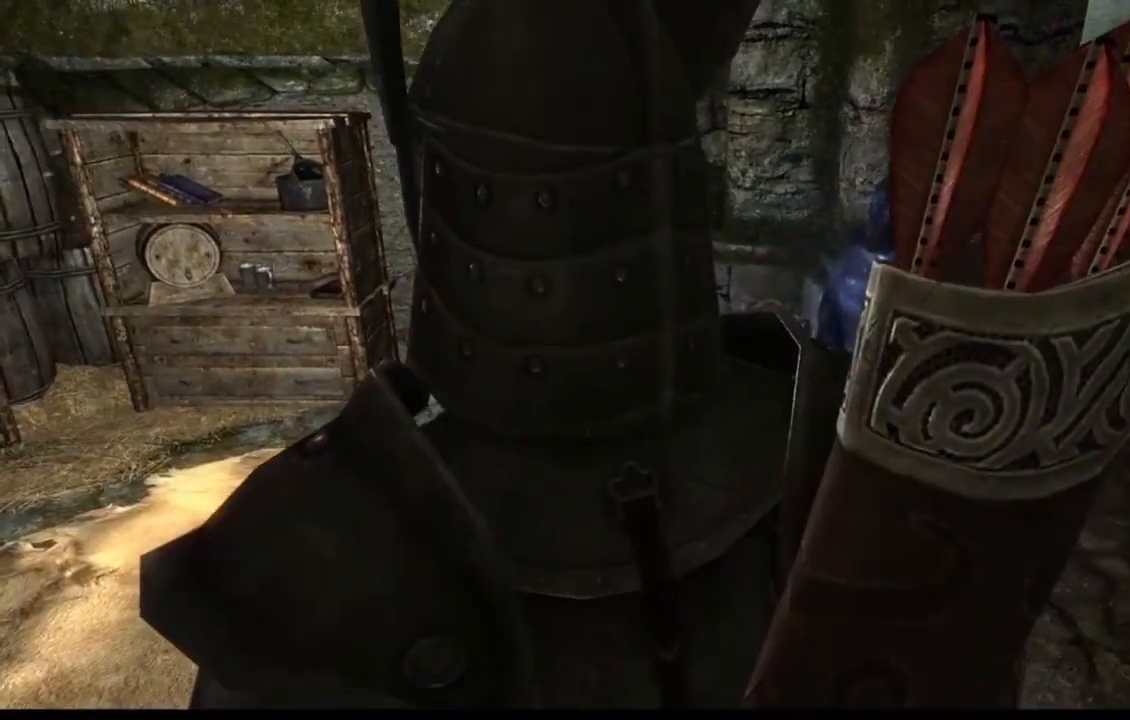
{"buttons": [], "left_stick": "center", "right_stick": "center", "events": [[200, "right_stick", "right"], [283, "right_stick", "center"]]}
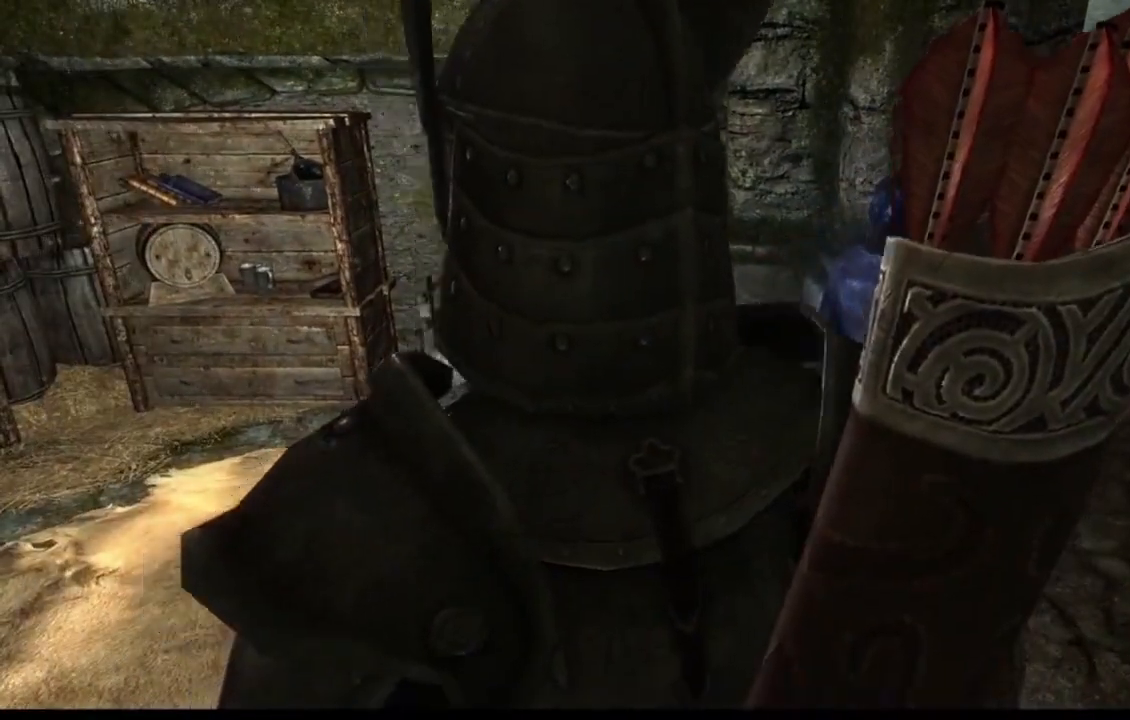
{"buttons": [], "left_stick": "center", "right_stick": "center", "events": []}
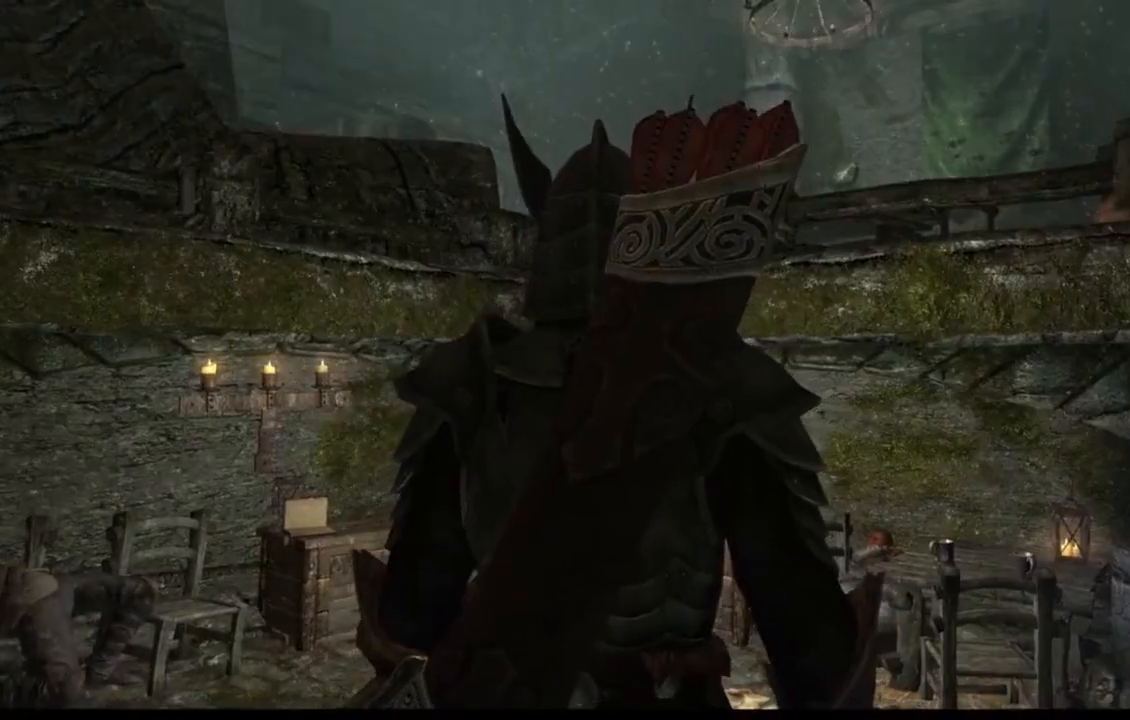
{"buttons": [], "left_stick": "center", "right_stick": "center", "events": []}
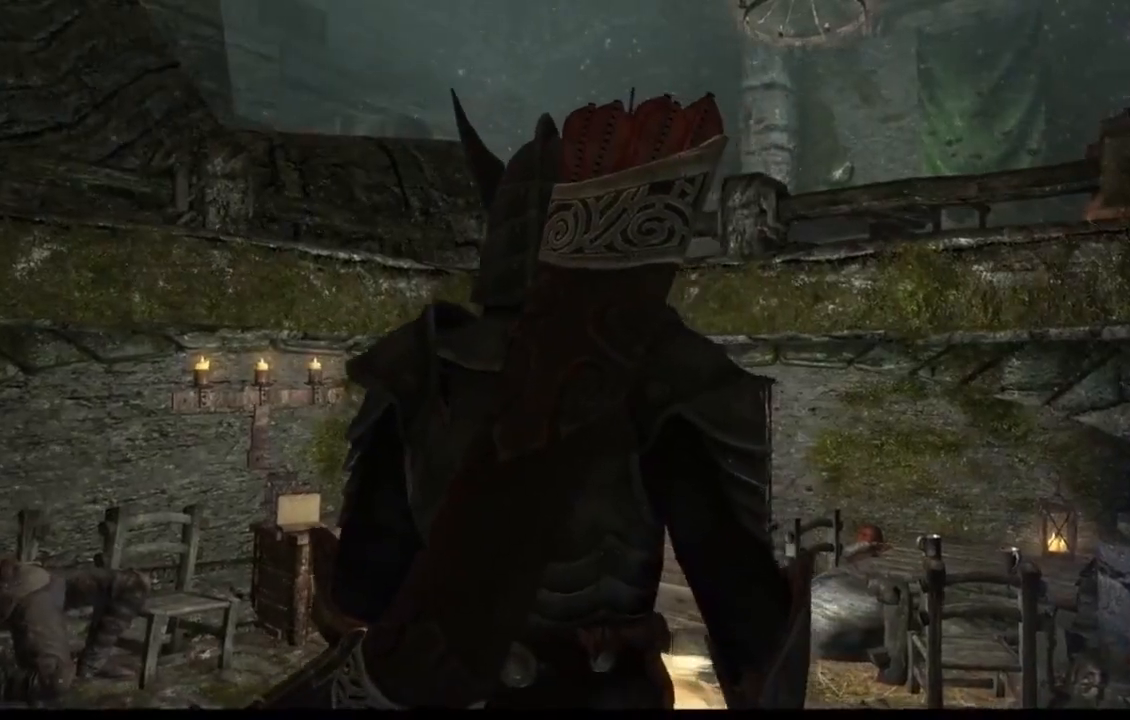
{"buttons": [], "left_stick": "center", "right_stick": "center", "events": []}
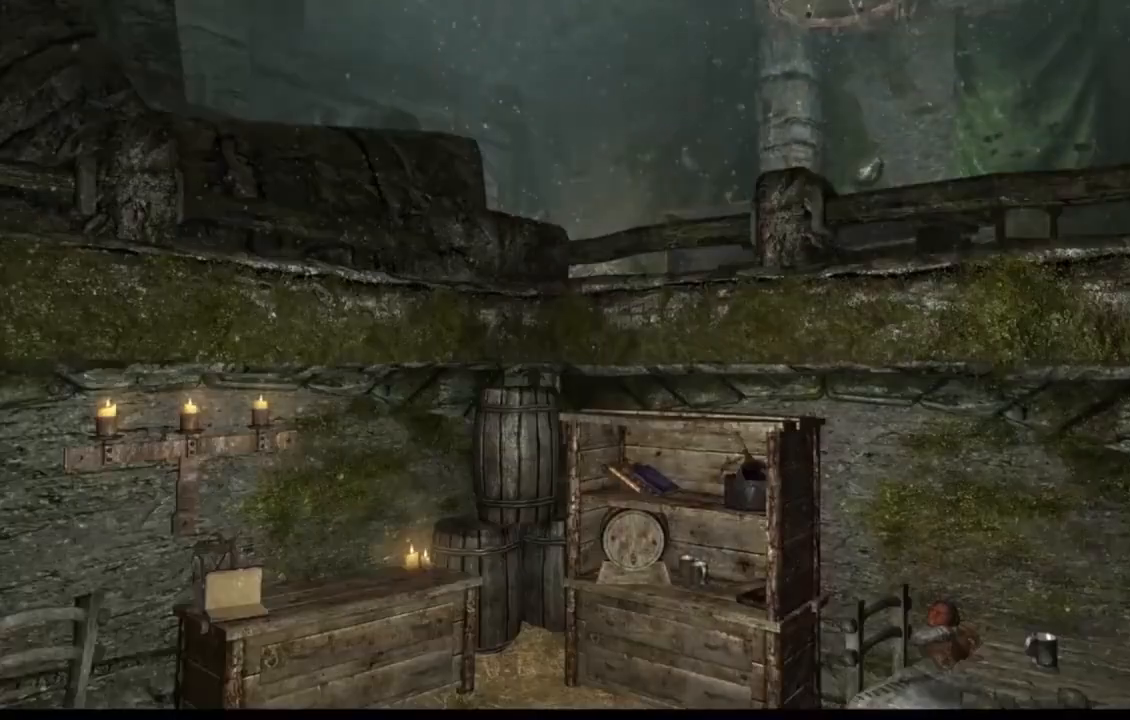
{"buttons": [], "left_stick": "center", "right_stick": "down-right"}
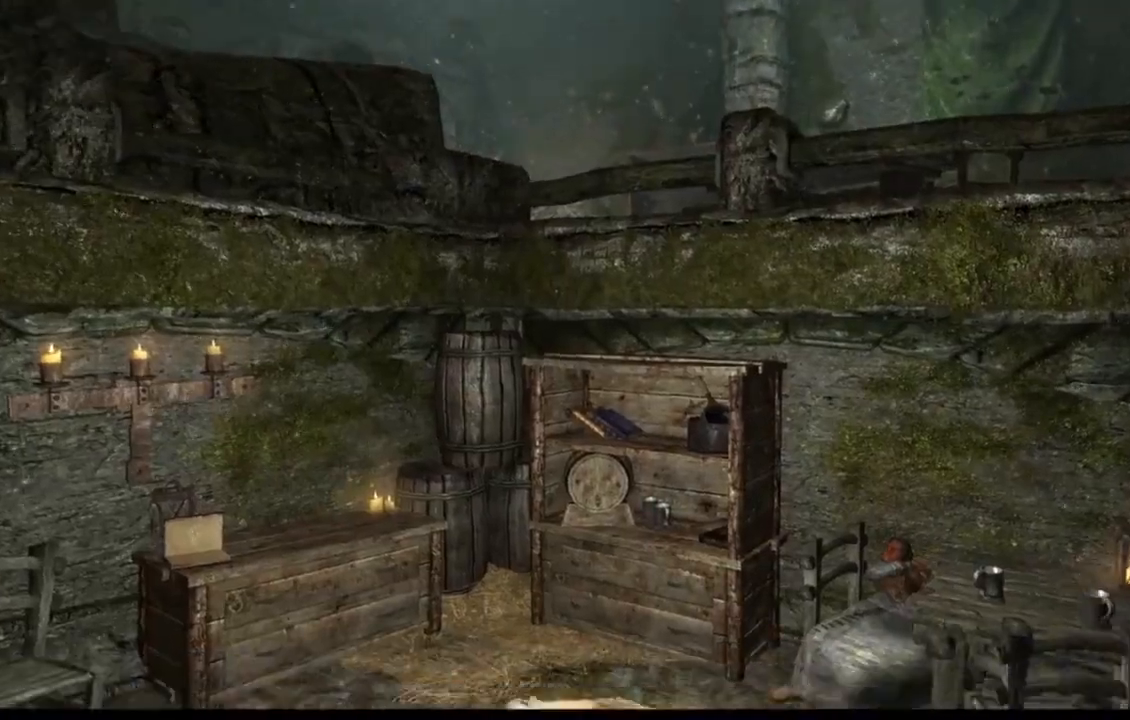
{"buttons": [], "left_stick": "left", "right_stick": "right", "events": [[167, "right_stick", "center"], [334, "left_stick", "left"], [334, "right_stick", "right"]]}
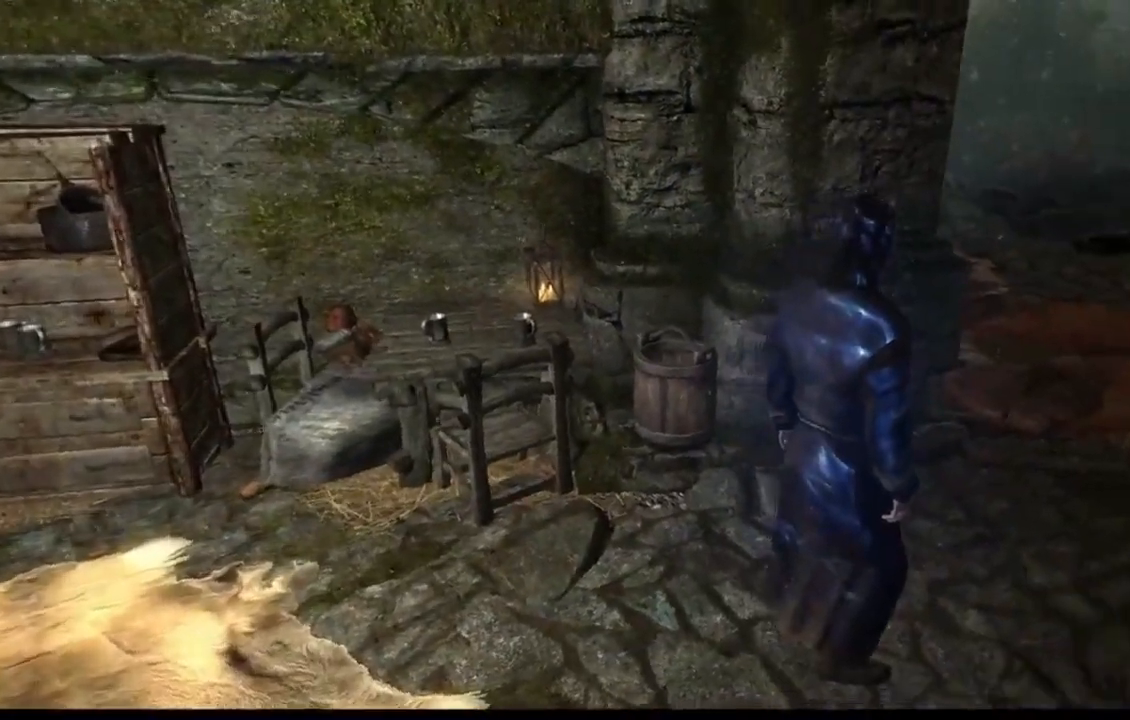
{"buttons": [], "left_stick": "down-left", "right_stick": "right", "events": [[33, "right_stick", "center"], [116, "right_stick", "right"], [350, "right_stick", "center"], [433, "left_stick", "down-left"], [433, "right_stick", "right"]]}
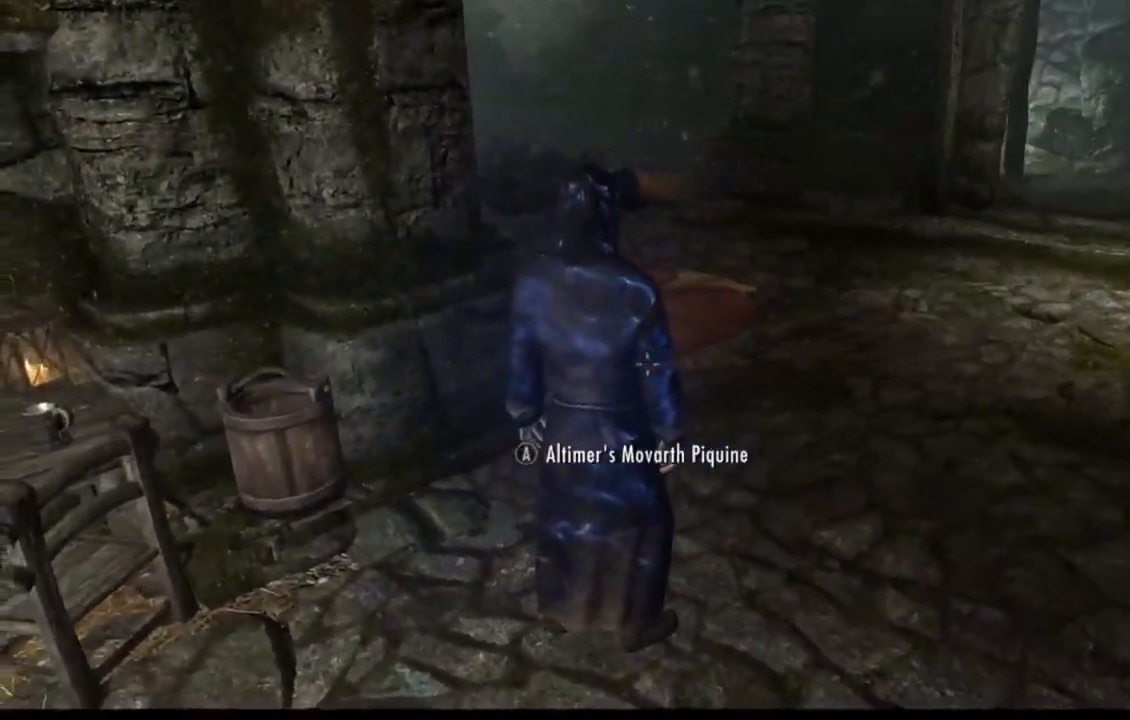
{"buttons": [], "left_stick": "left", "right_stick": "center", "events": [[117, "right_stick", "center"], [284, "left_stick", "left"], [300, "right_stick", "up"], [451, "right_stick", "center"]]}
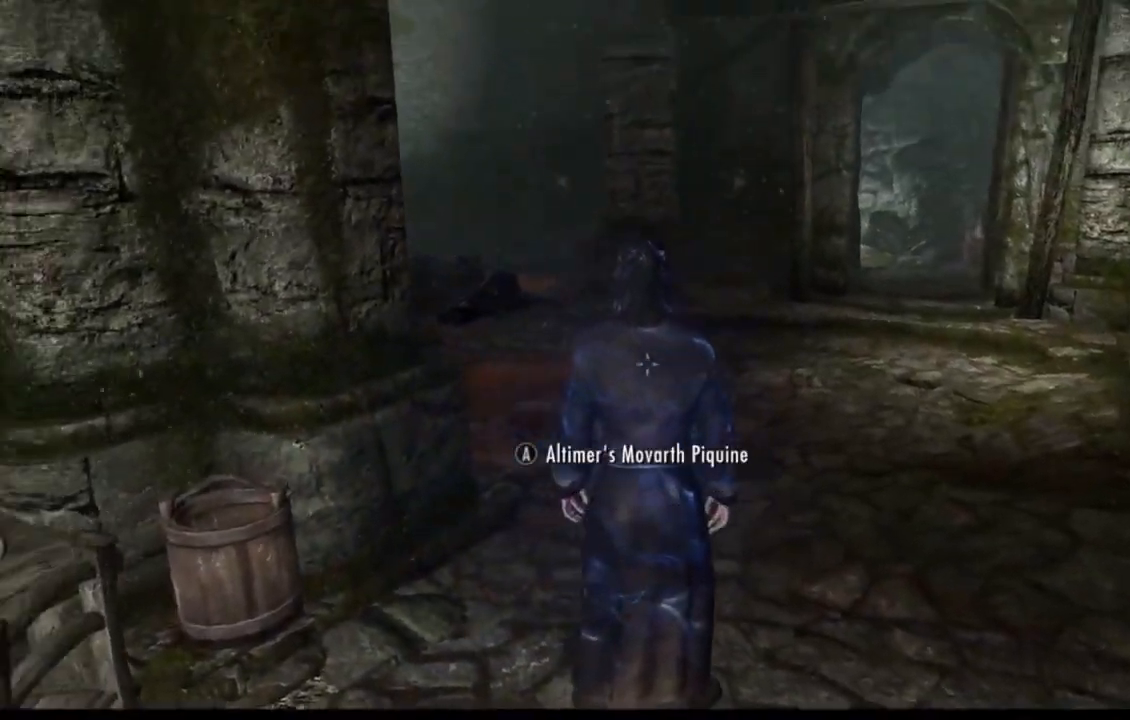
{"buttons": [], "left_stick": "center", "right_stick": "center", "events": [[50, "right_stick", "right"], [200, "left_stick", "center"], [217, "right_stick", "center"], [417, "B", "down"], [483, "B", "up"]]}
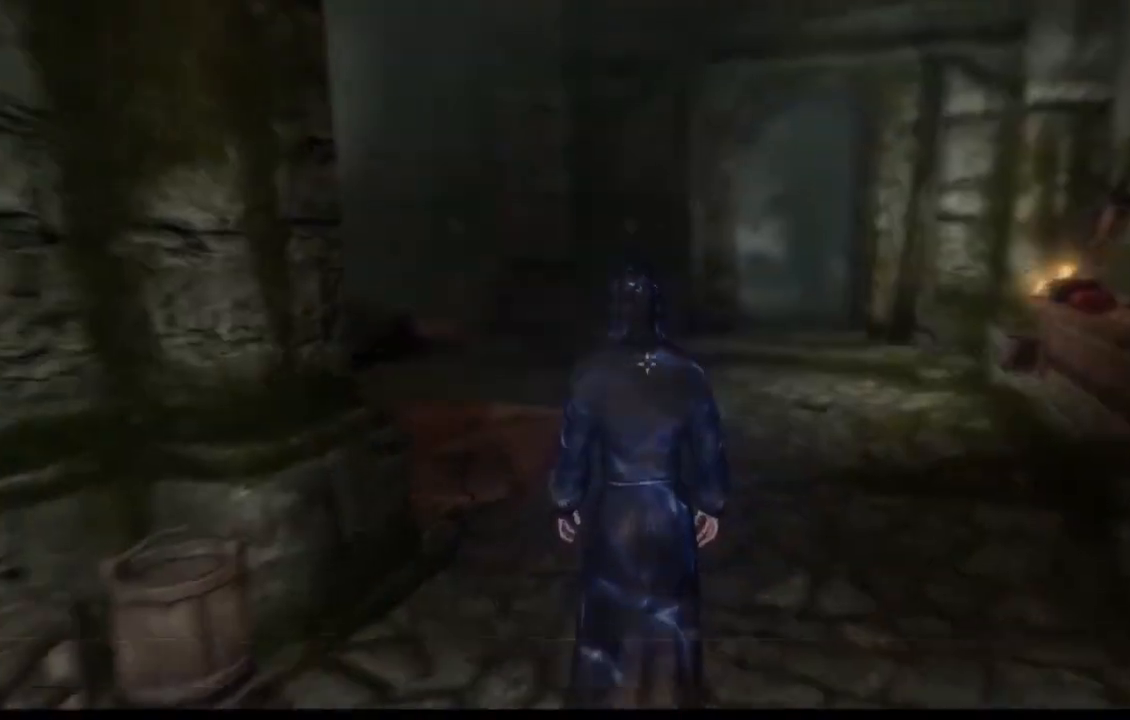
{"buttons": [], "left_stick": "center", "right_stick": "center", "events": [[200, "left_stick", "right"], [317, "left_stick", "center"], [401, "left_stick", "right"], [501, "left_stick", "center"]]}
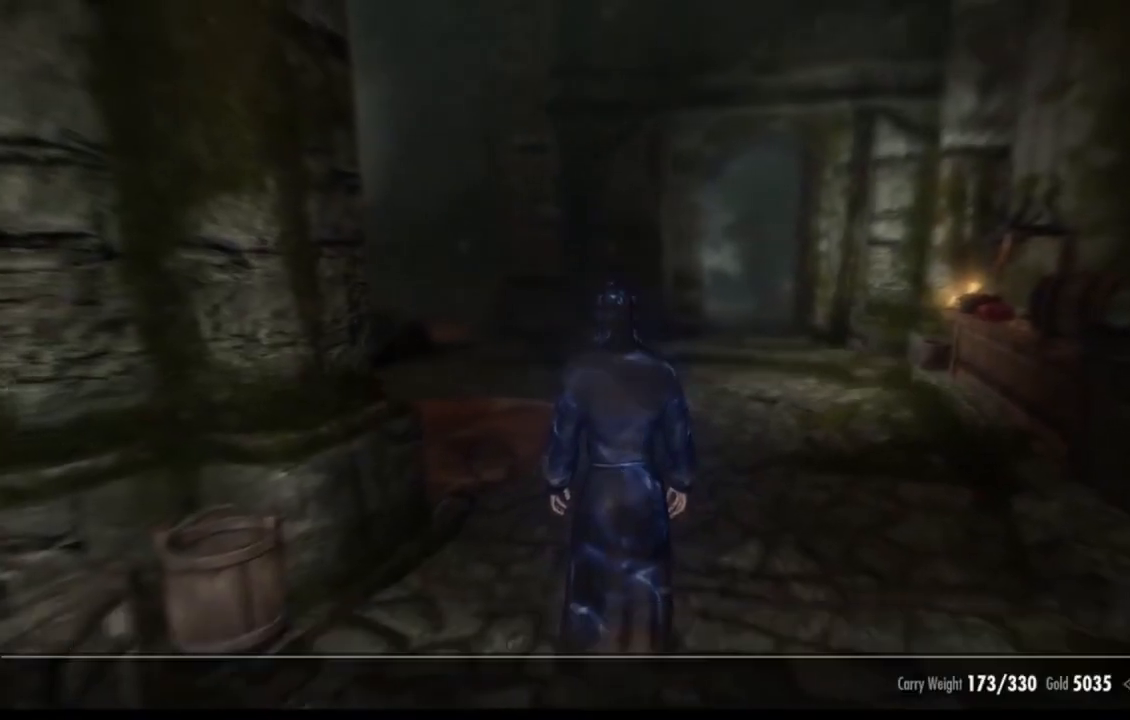
{"buttons": [], "left_stick": "center", "right_stick": "center", "events": []}
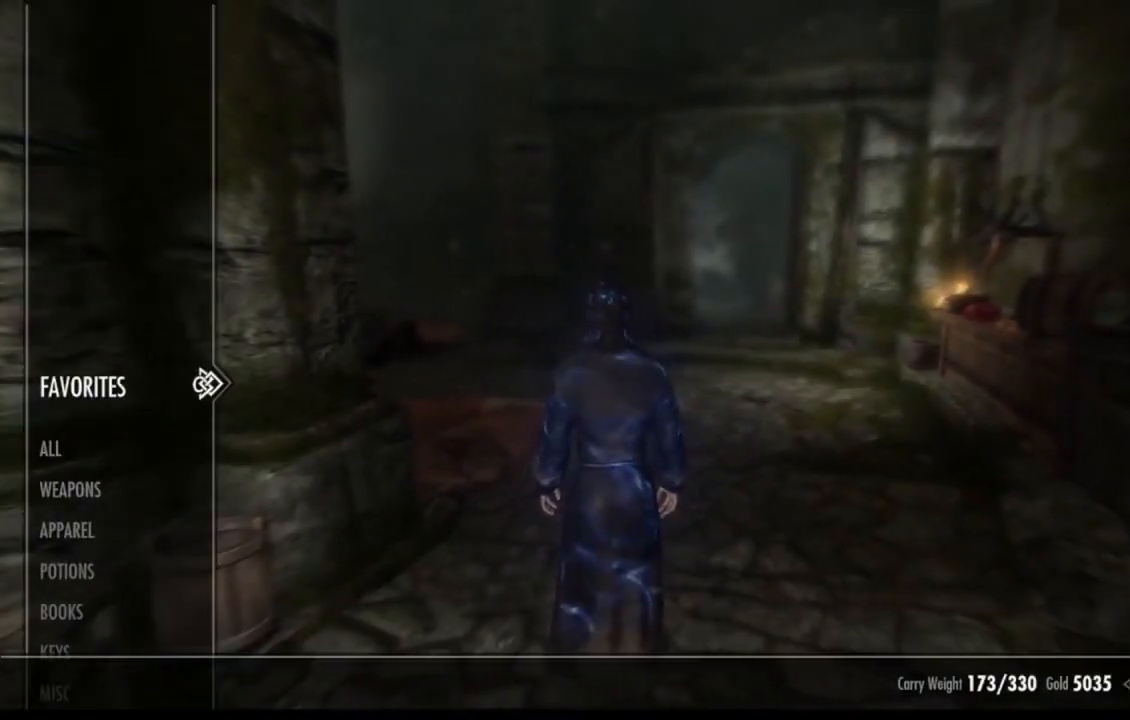
{"buttons": [], "left_stick": "center", "right_stick": "center", "events": [[84, "left_stick", "down-left"], [234, "left_stick", "center"], [317, "left_stick", "down-left"], [451, "left_stick", "center"]]}
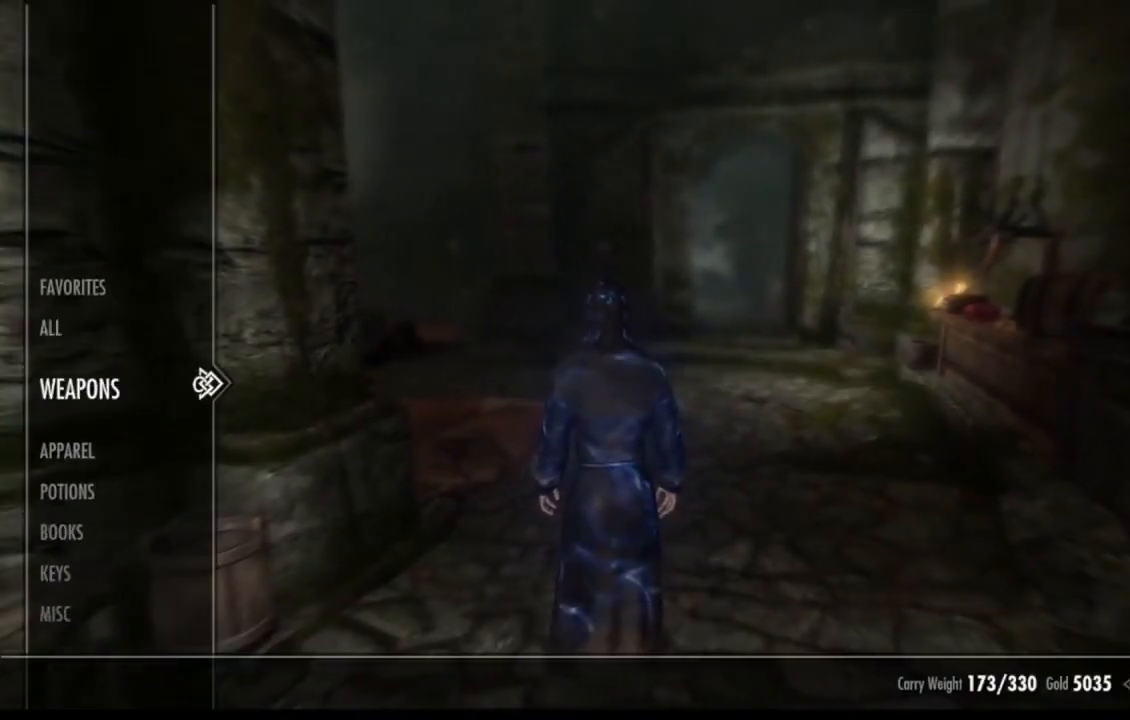
{"buttons": [], "left_stick": "center", "right_stick": "center", "events": [[33, "left_stick", "down-left"], [166, "left_stick", "down-right"], [283, "left_stick", "right"], [400, "left_stick", "center"]]}
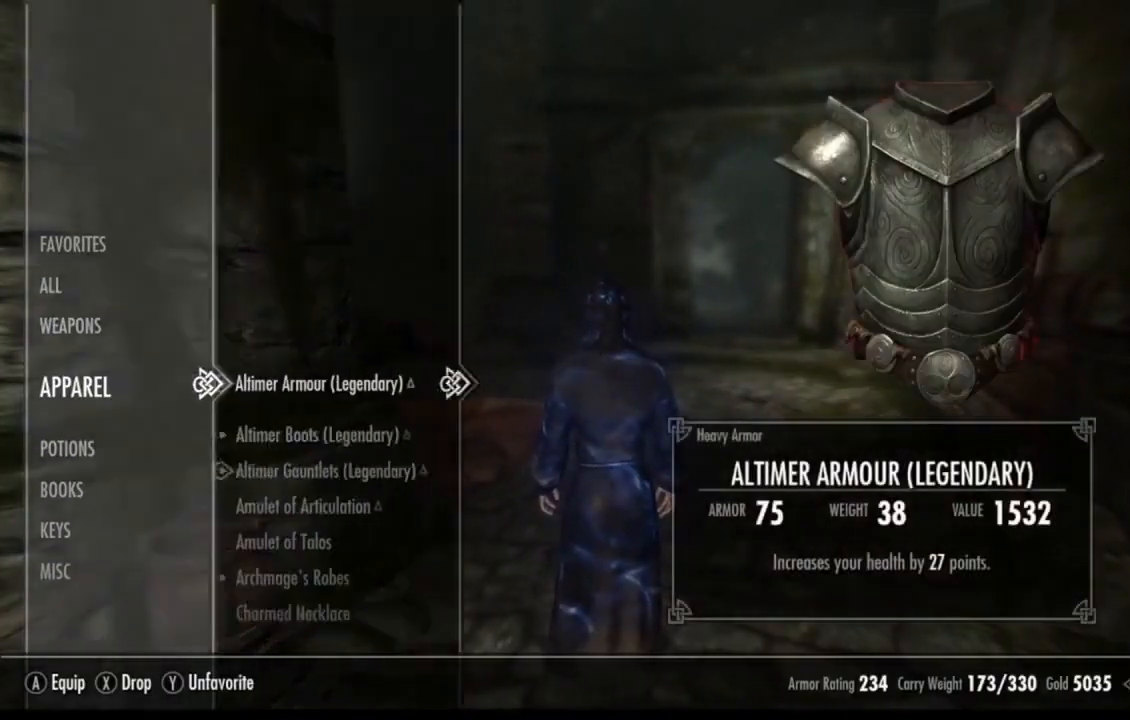
{"buttons": [], "left_stick": "center", "right_stick": "center", "events": [[267, "left_stick", "down"], [434, "left_stick", "center"]]}
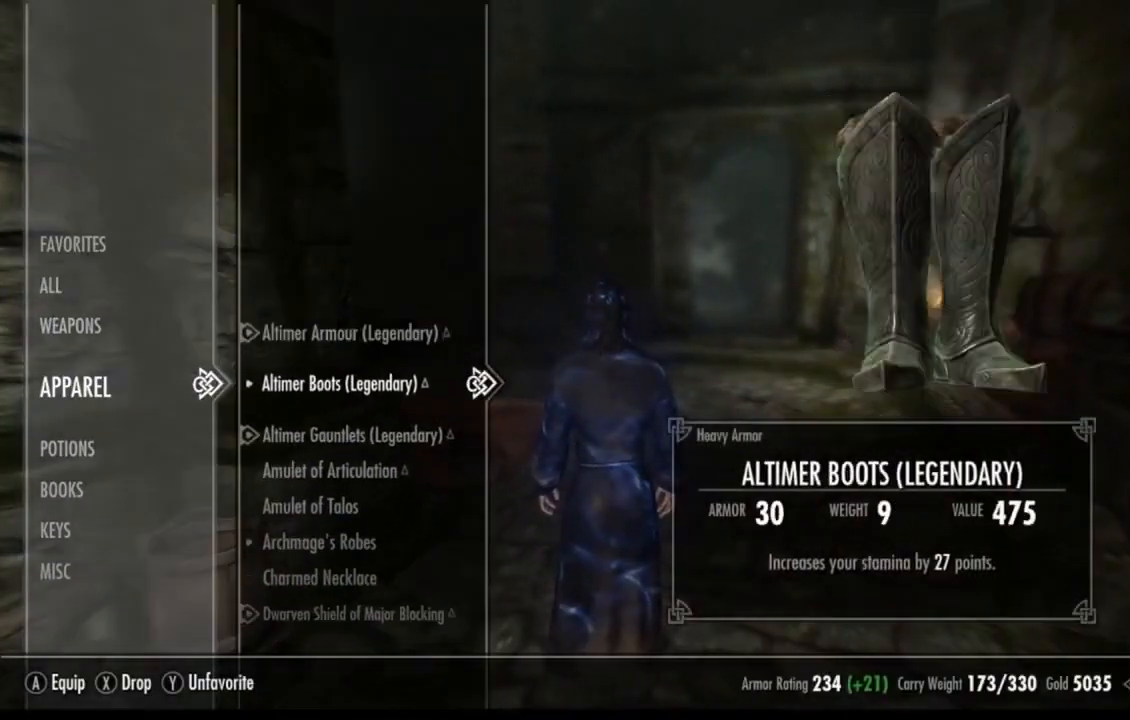
{"buttons": [], "left_stick": "center", "right_stick": "center", "events": [[50, "left_stick", "down"], [166, "left_stick", "center"]]}